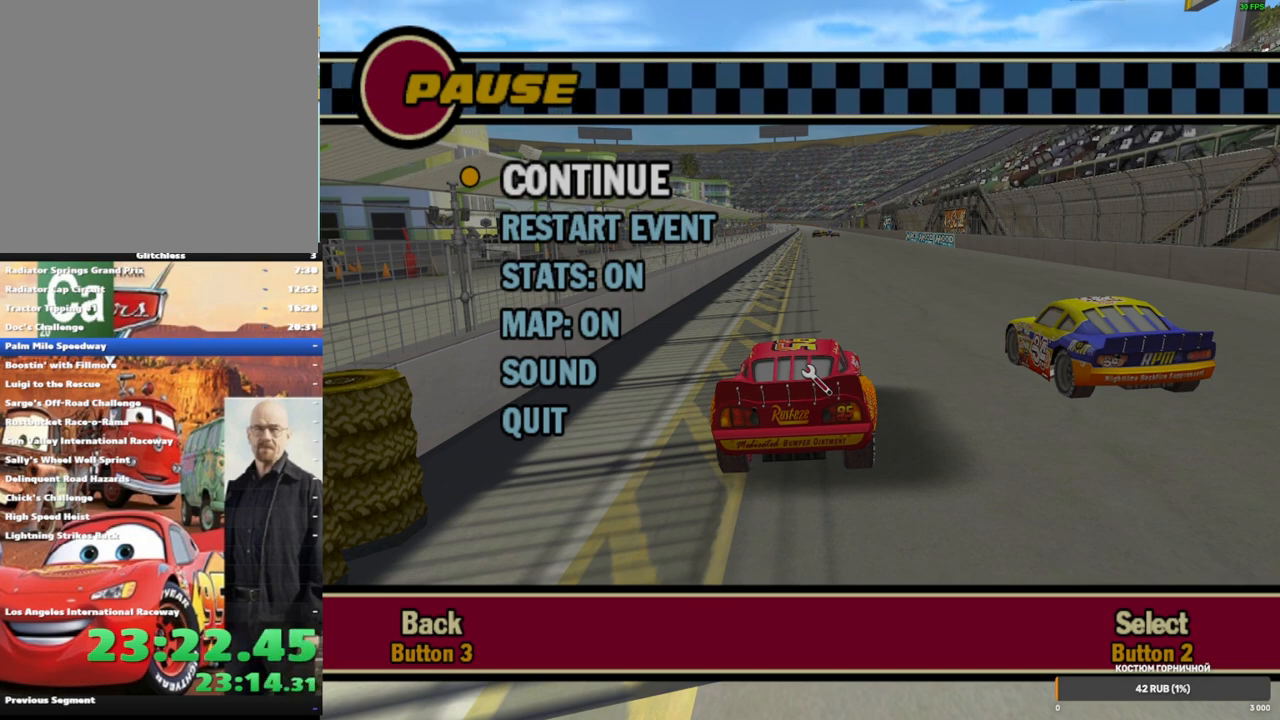
Gameplay with a controller (Xbox layout); each line is a JSON object with the inputs held at the frame after it. "events" lists button and stick changes between this image and that frame as [ms after this image, input, new state], when the widget could be followed in between. Not read: L3 R3.
{"buttons": [], "left_stick": "center", "right_stick": "center", "events": []}
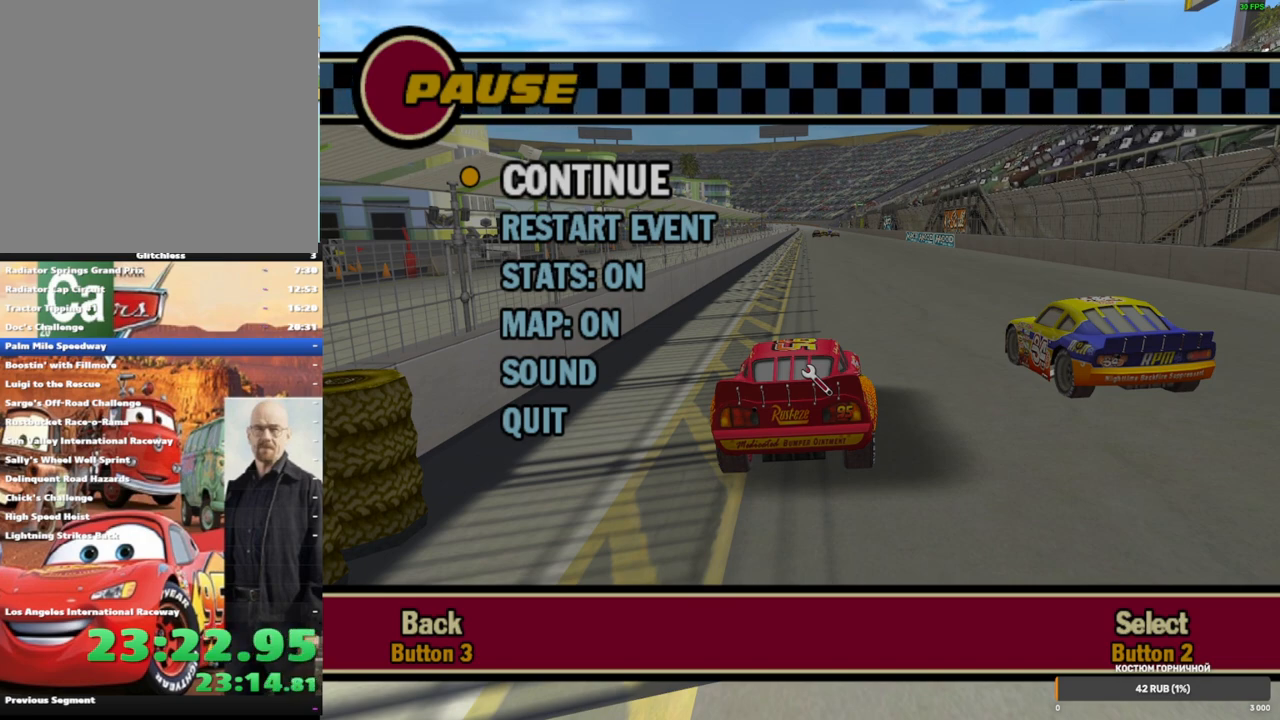
{"buttons": [], "left_stick": "center", "right_stick": "center", "events": []}
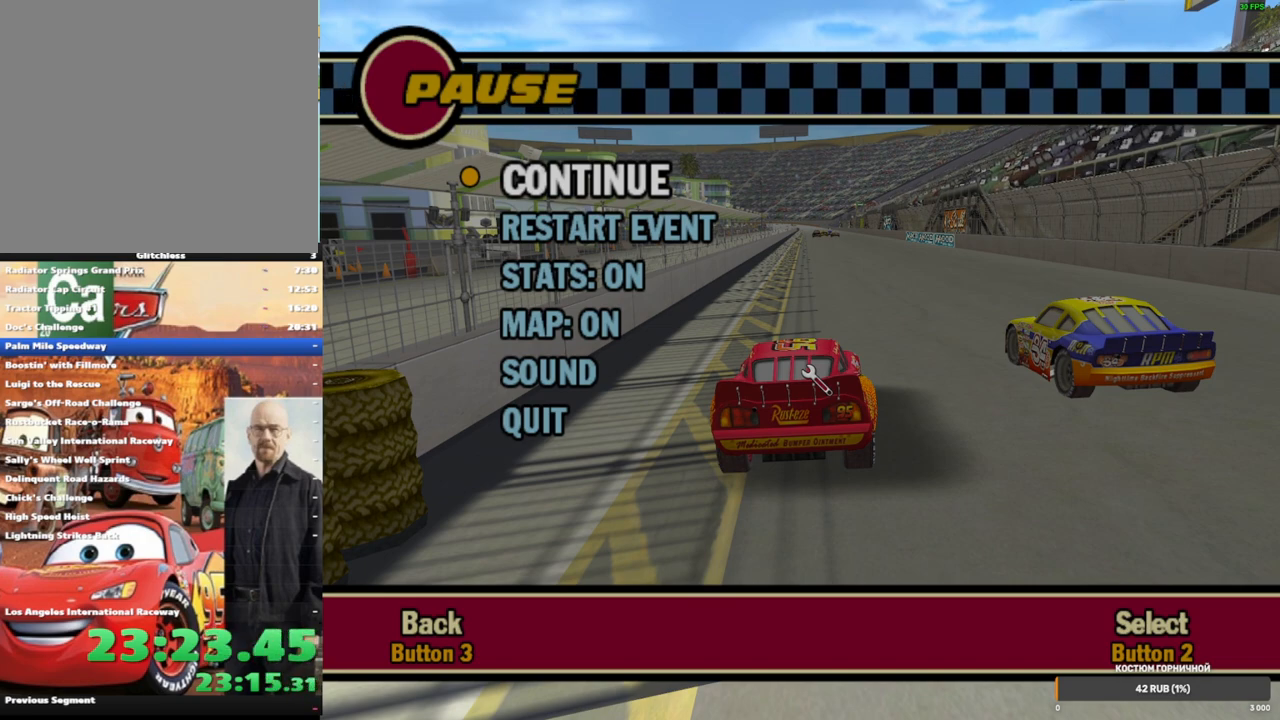
{"buttons": ["R2"], "left_stick": "center", "right_stick": "center", "events": [[467, "R2", "down"]]}
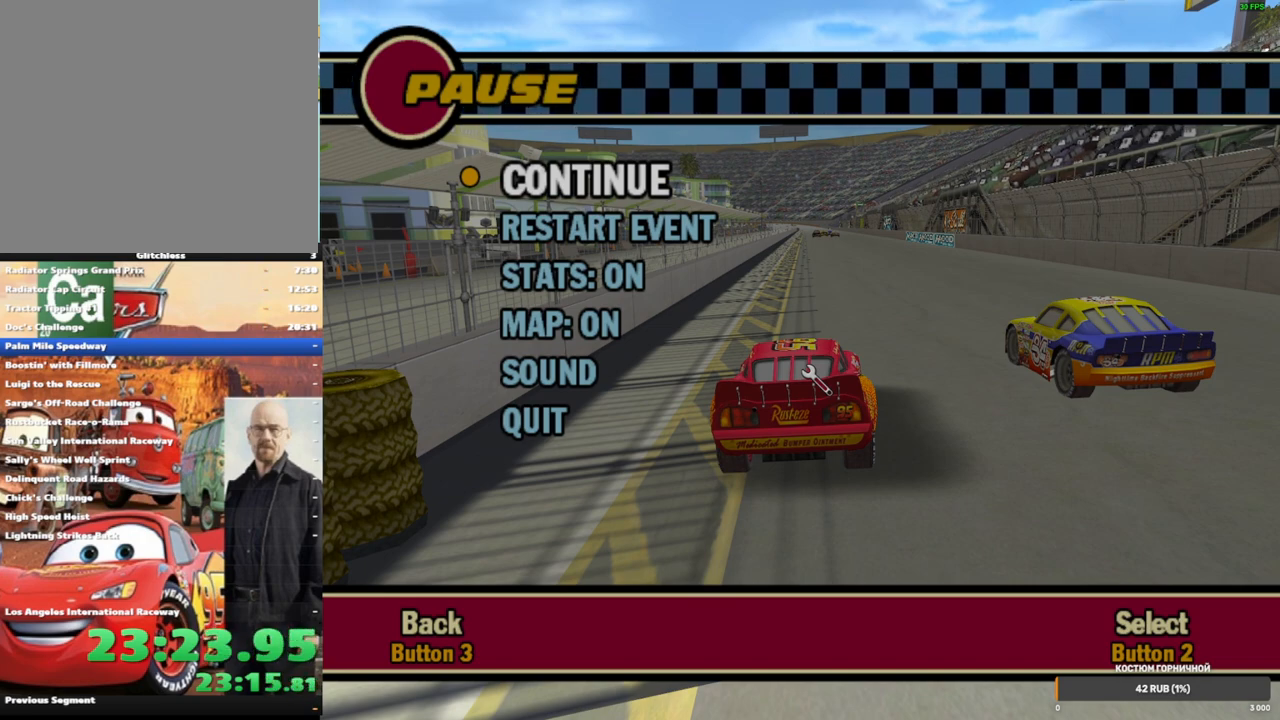
{"buttons": [], "left_stick": "center", "right_stick": "center", "events": [[300, "R2", "up"]]}